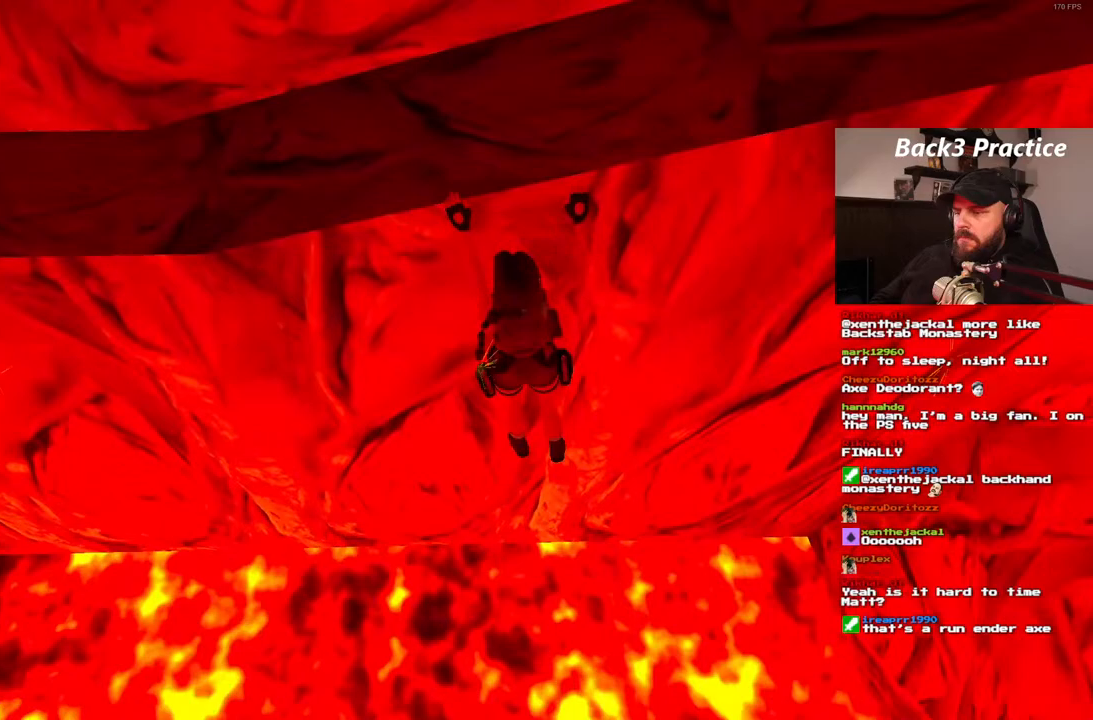
Gameplay with a controller (PlayStation layout); each line is a JSON object with the inputs held at the frame after it (dt_ms = milliseconds from this image to that frame). "events" lists button and stick changes between this image and that frame as [ms after this image, input, new state], when the widget could be followed in between. Not read: HOME L3 R3.
{"dt_ms": 500, "buttons": ["CROSS", "DPAD_RIGHT"], "left_stick": "center", "right_stick": "center", "events": []}
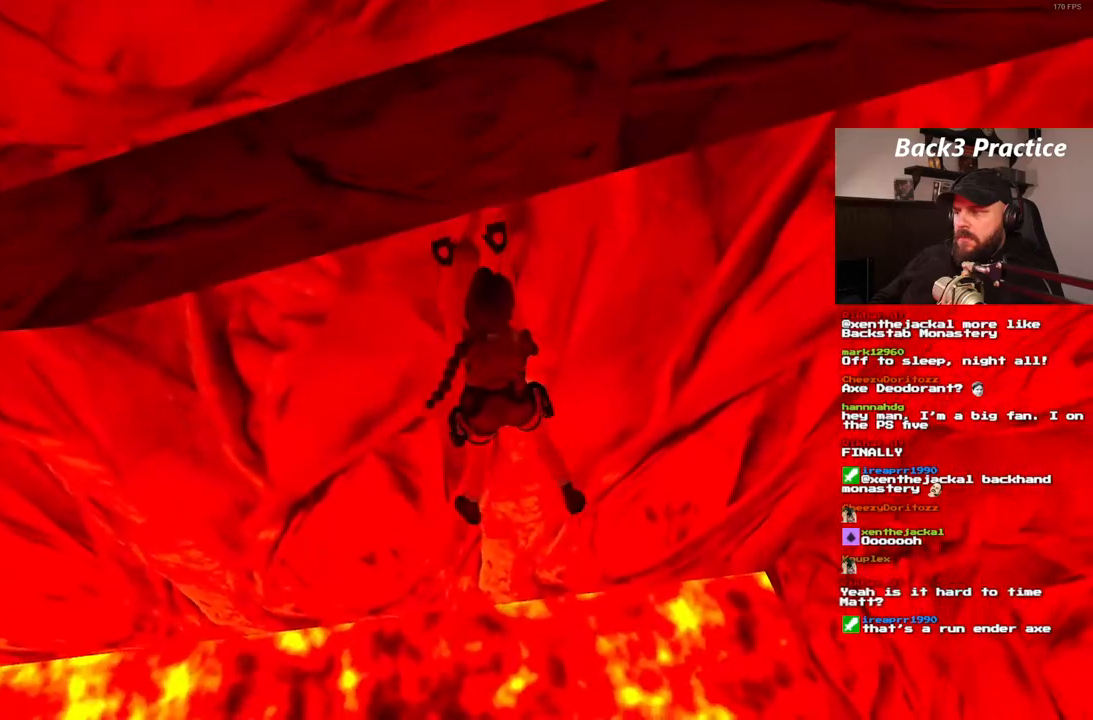
{"dt_ms": 500, "buttons": ["CROSS", "DPAD_RIGHT"], "left_stick": "center", "right_stick": "center", "events": []}
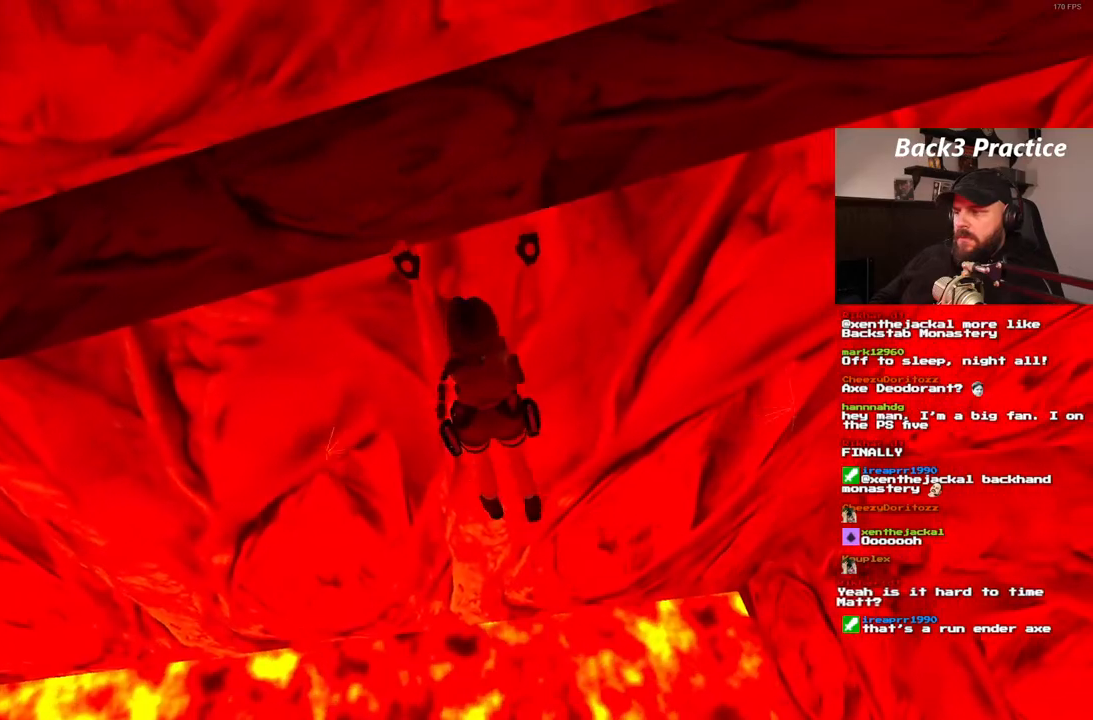
{"dt_ms": 500, "buttons": ["CROSS", "DPAD_RIGHT"], "left_stick": "center", "right_stick": "center", "events": []}
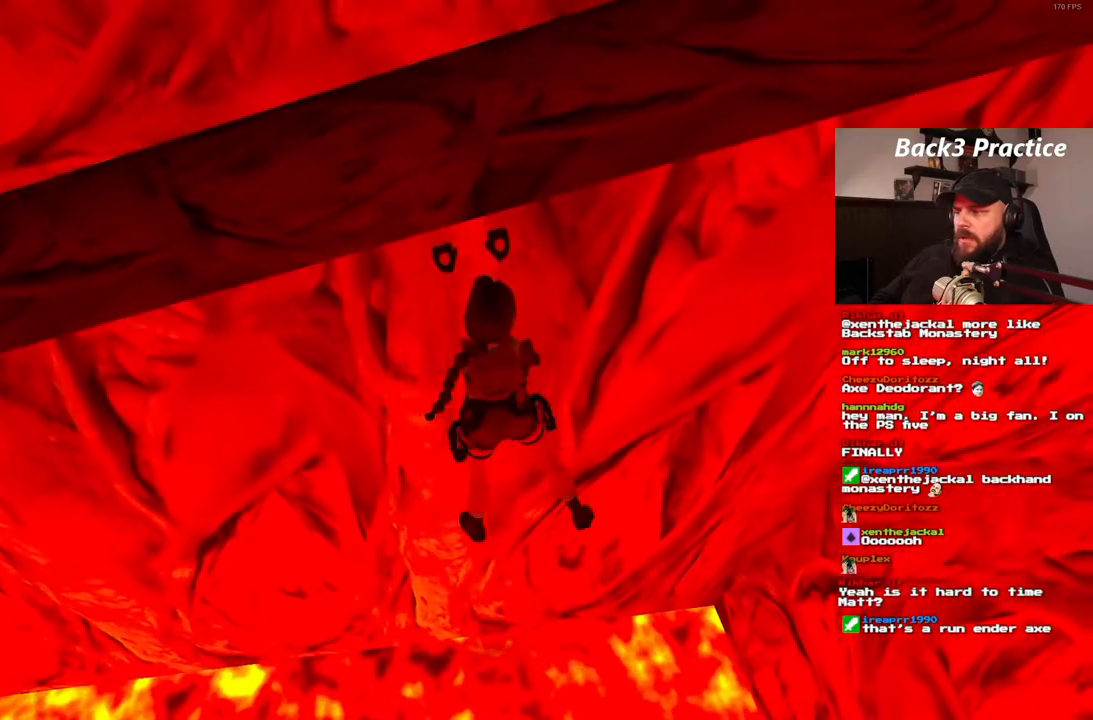
{"dt_ms": 500, "buttons": ["CROSS", "DPAD_RIGHT"], "left_stick": "center", "right_stick": "center", "events": []}
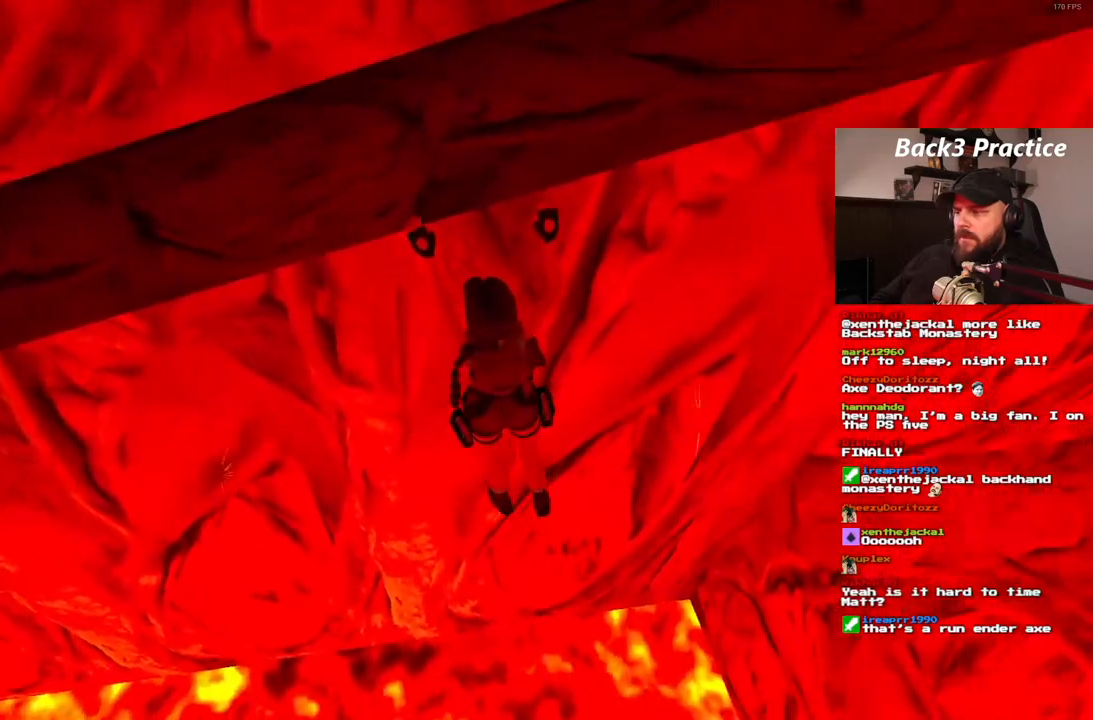
{"dt_ms": 500, "buttons": ["CROSS"], "left_stick": "center", "right_stick": "center", "events": [[417, "DPAD_RIGHT", "up"]]}
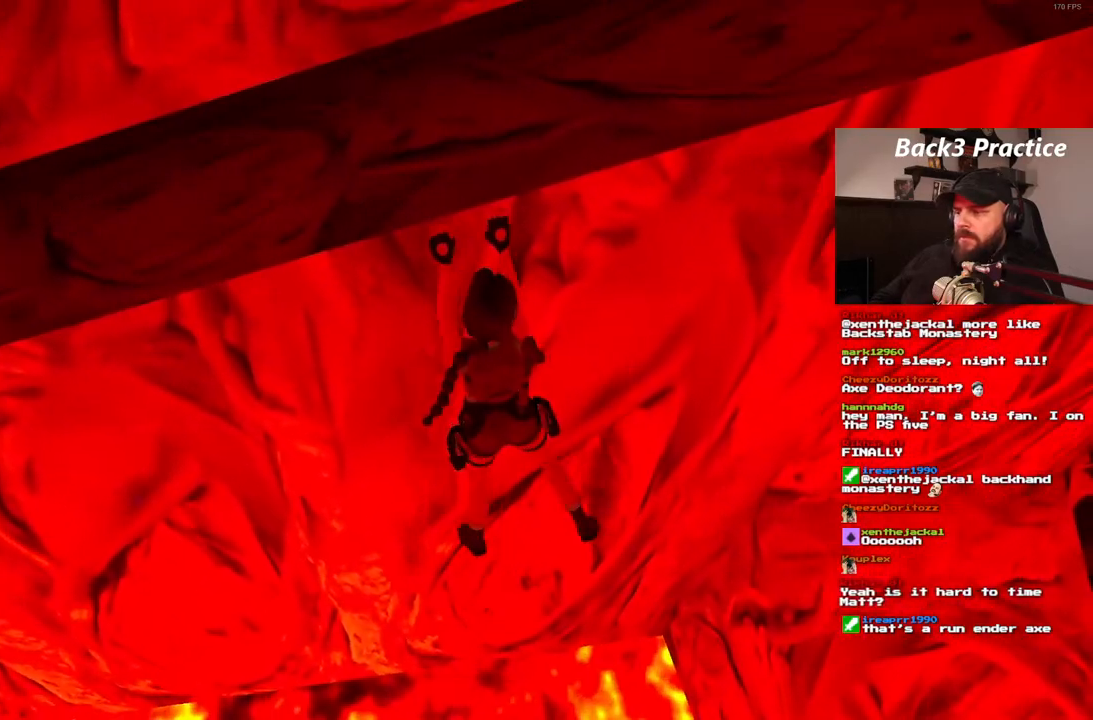
{"dt_ms": 500, "buttons": ["CROSS"], "left_stick": "center", "right_stick": "center", "events": []}
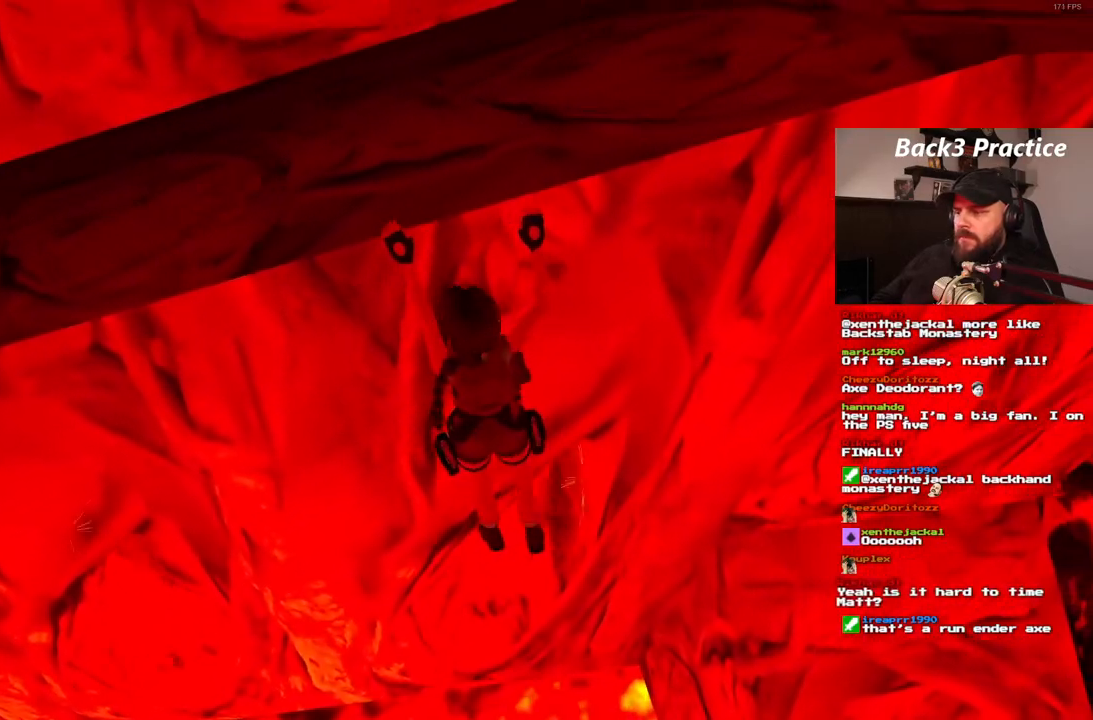
{"dt_ms": 500, "buttons": ["CROSS"], "left_stick": "center", "right_stick": "center", "events": []}
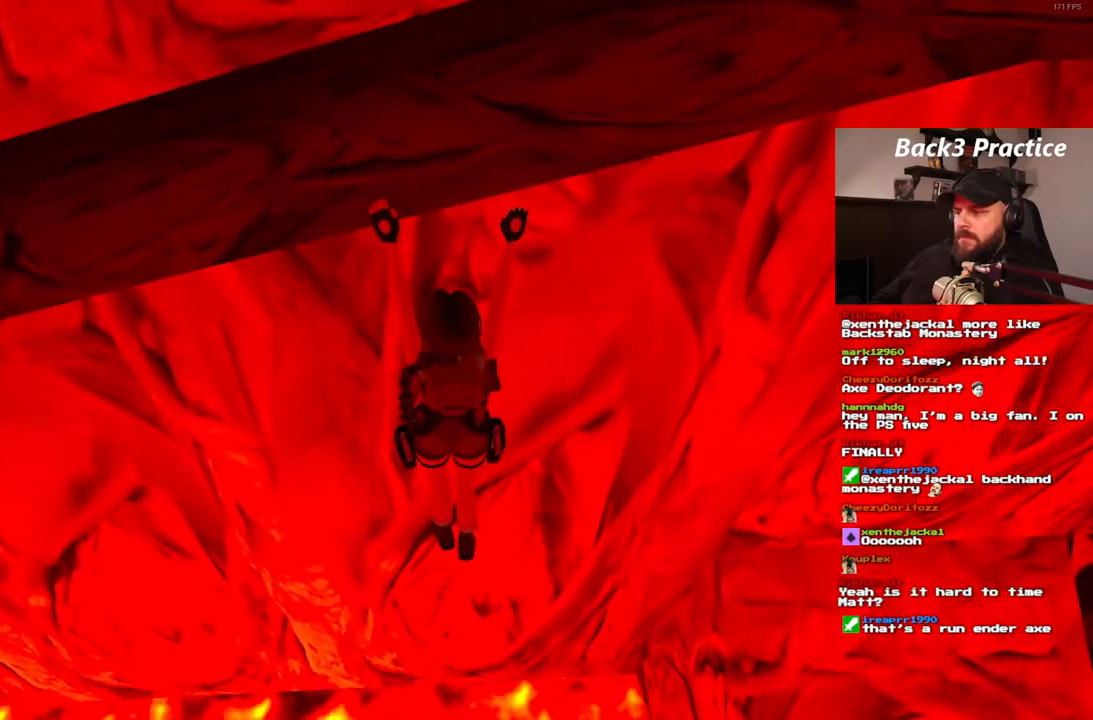
{"dt_ms": 500, "buttons": ["CROSS"], "left_stick": "center", "right_stick": "center", "events": []}
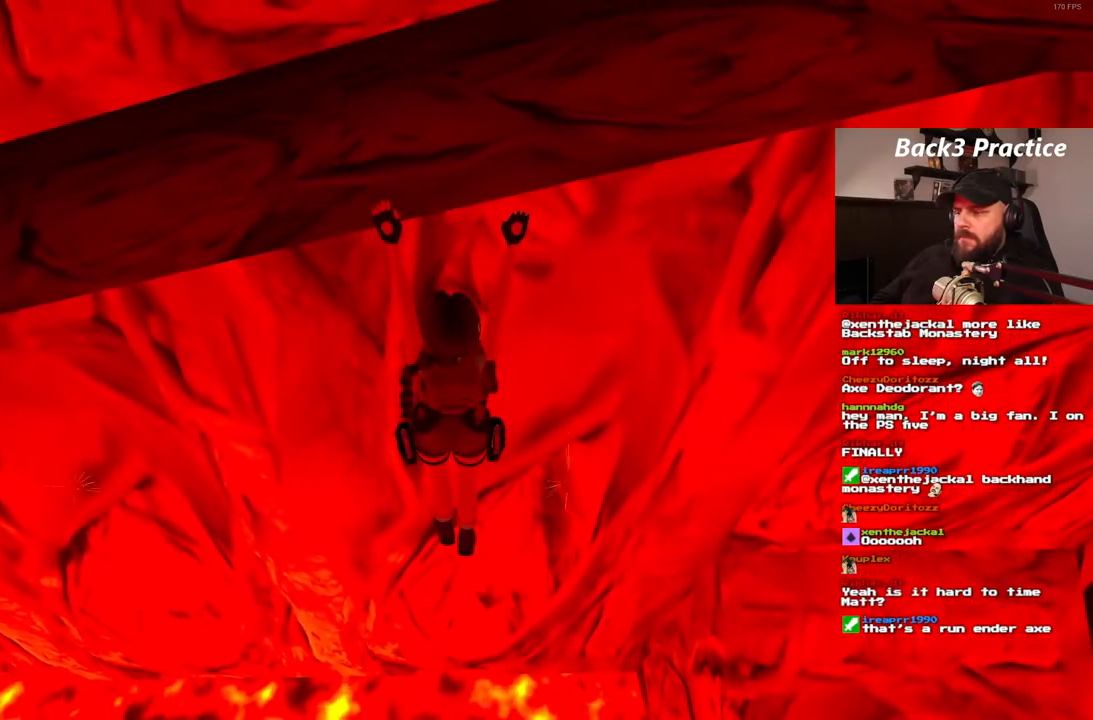
{"dt_ms": 500, "buttons": ["CROSS"], "left_stick": "center", "right_stick": "center", "events": [[150, "DPAD_RIGHT", "down"], [417, "DPAD_RIGHT", "up"]]}
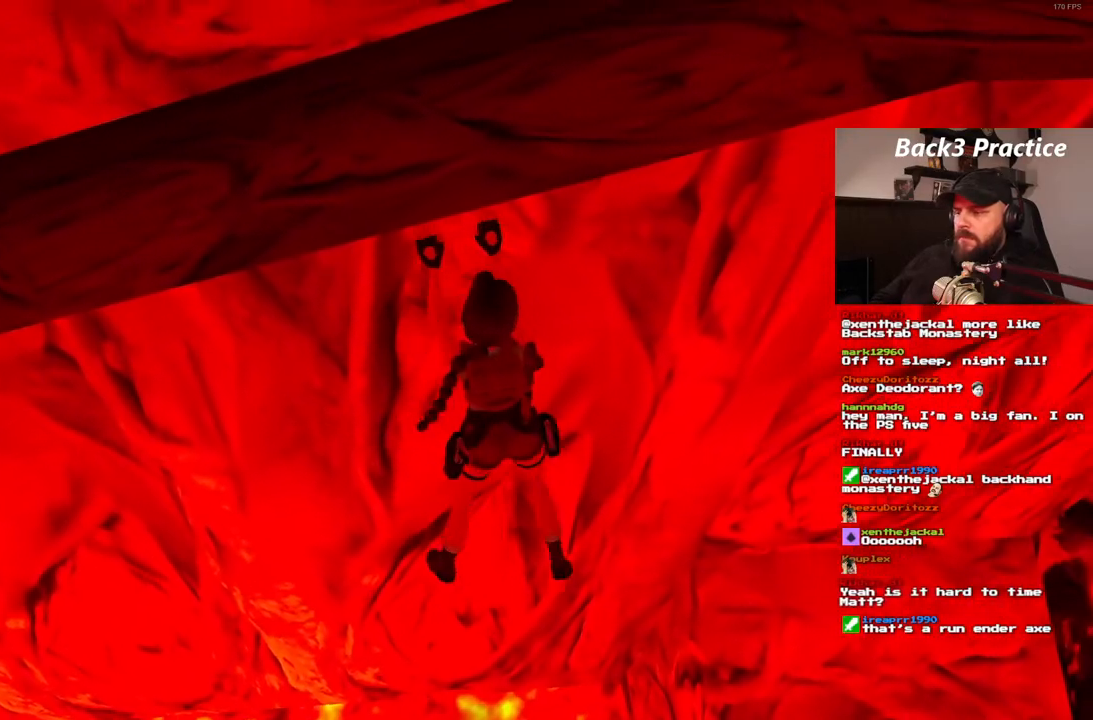
{"dt_ms": 500, "buttons": ["CROSS"], "left_stick": "center", "right_stick": "center", "events": [[100, "CROSS", "up"], [167, "CROSS", "down"]]}
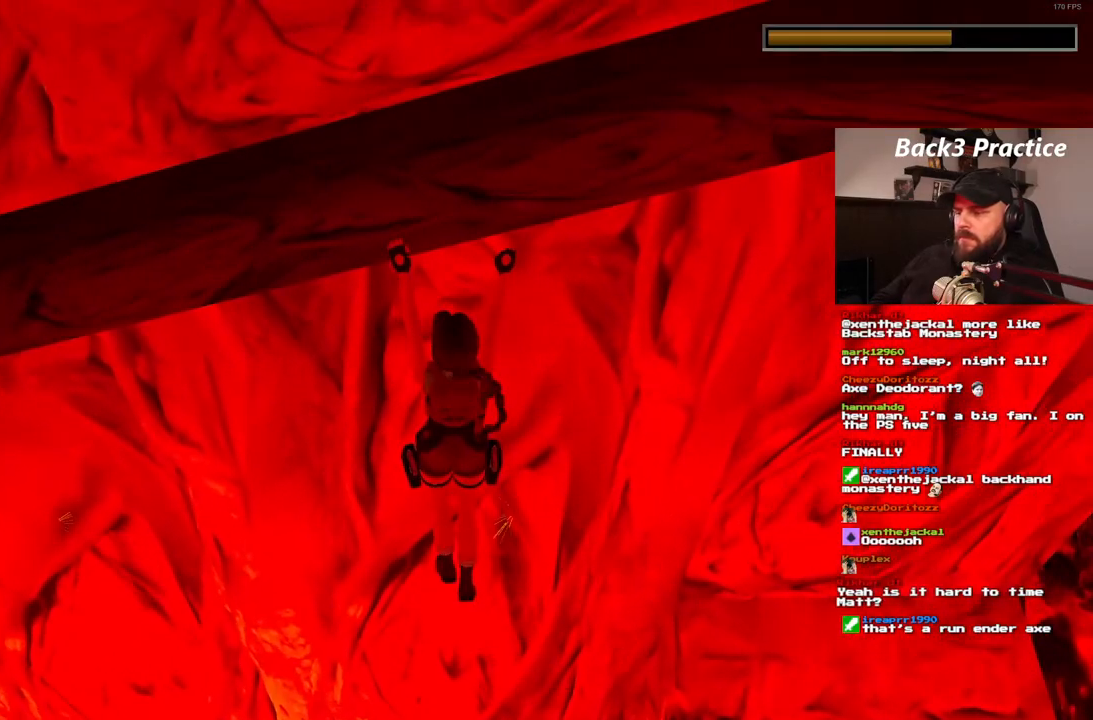
{"dt_ms": 500, "buttons": ["CROSS"], "left_stick": "center", "right_stick": "center", "events": []}
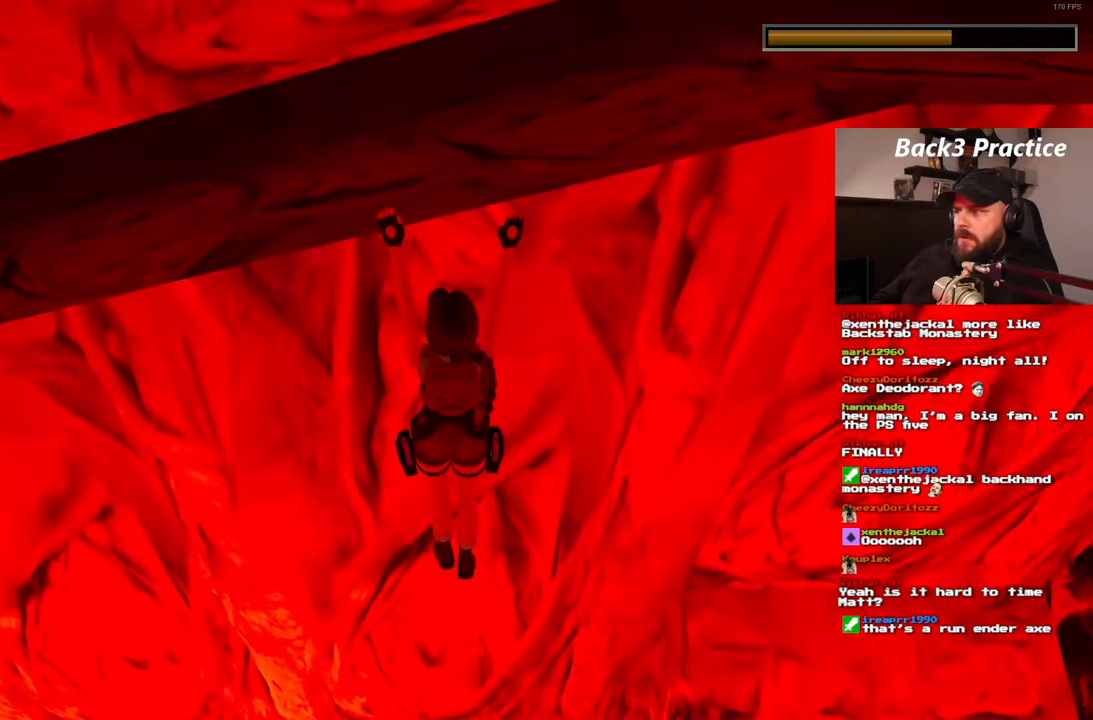
{"dt_ms": 500, "buttons": ["CROSS"], "left_stick": "center", "right_stick": "center", "events": []}
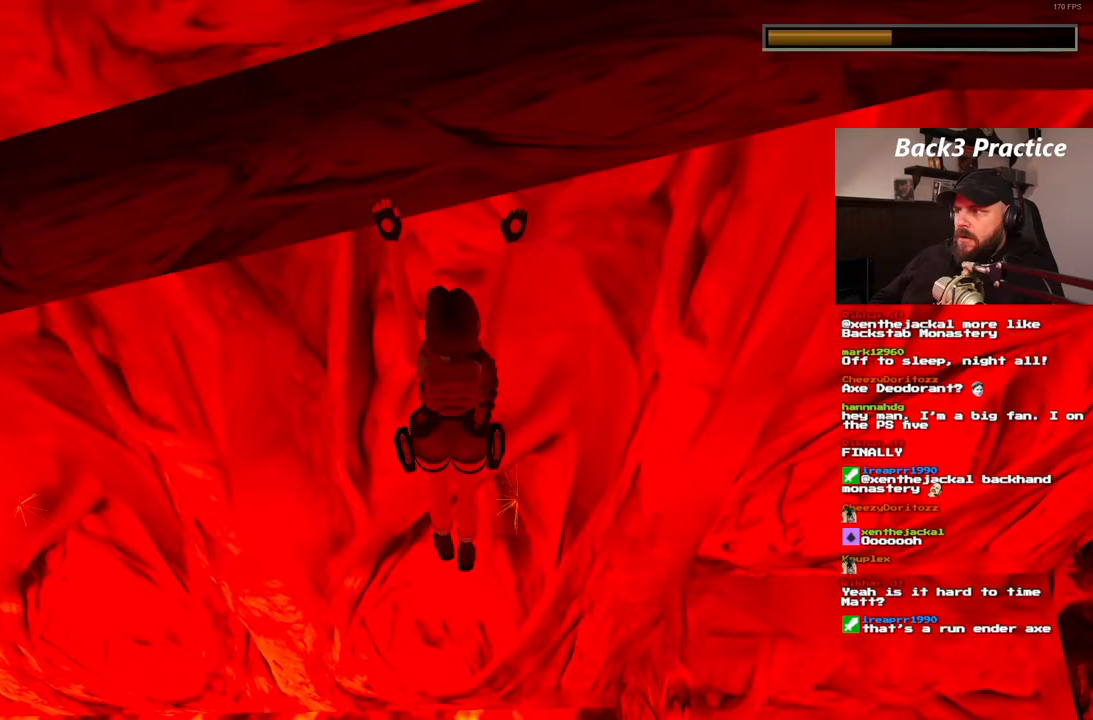
{"dt_ms": 500, "buttons": ["CROSS", "DPAD_RIGHT"], "left_stick": "center", "right_stick": "center", "events": [[183, "DPAD_RIGHT", "down"]]}
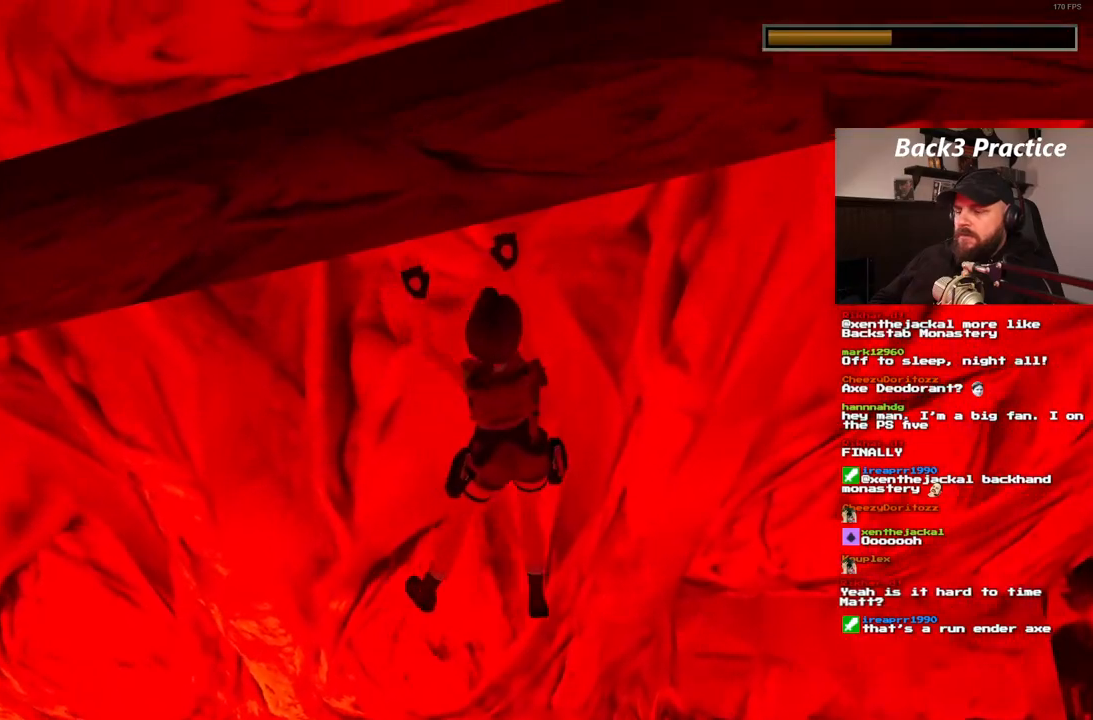
{"dt_ms": 500, "buttons": ["CROSS", "DPAD_RIGHT"], "left_stick": "center", "right_stick": "center", "events": []}
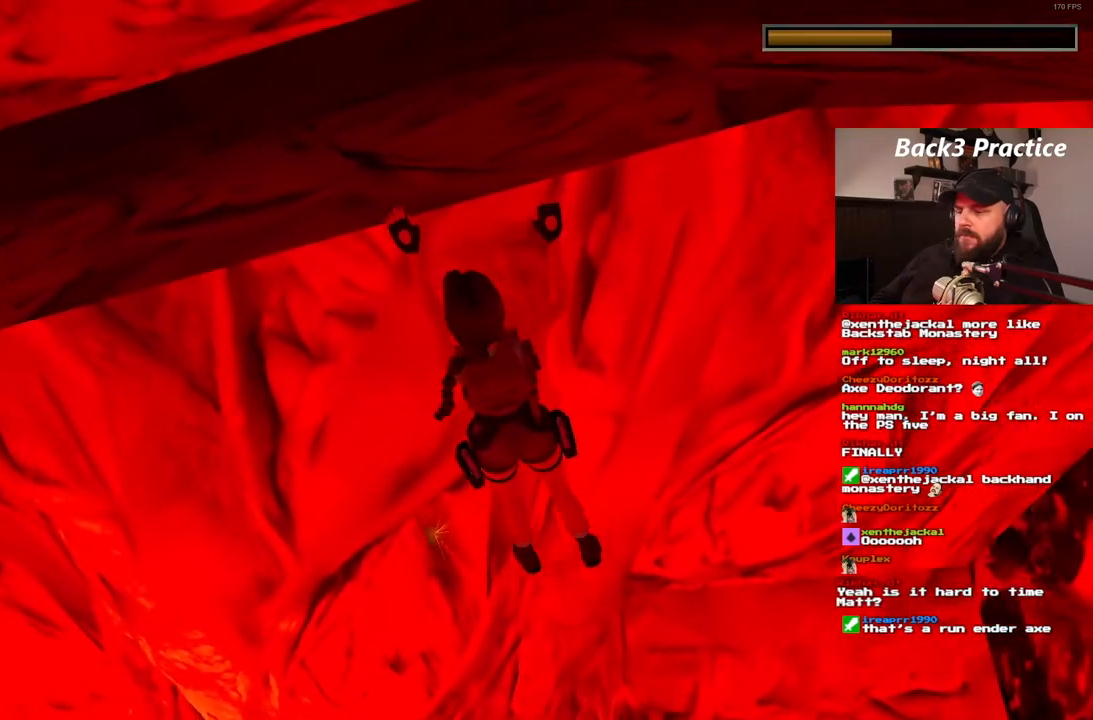
{"dt_ms": 500, "buttons": ["CROSS", "DPAD_RIGHT"], "left_stick": "center", "right_stick": "center", "events": []}
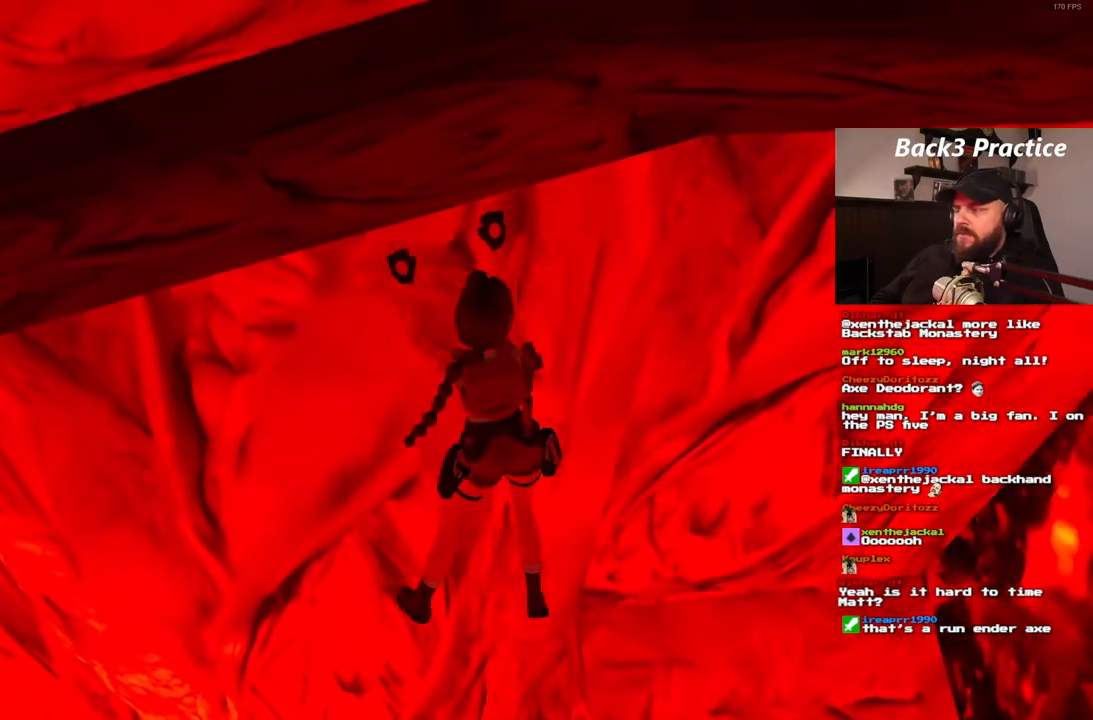
{"dt_ms": 500, "buttons": ["CROSS", "DPAD_RIGHT"], "left_stick": "center", "right_stick": "center", "events": []}
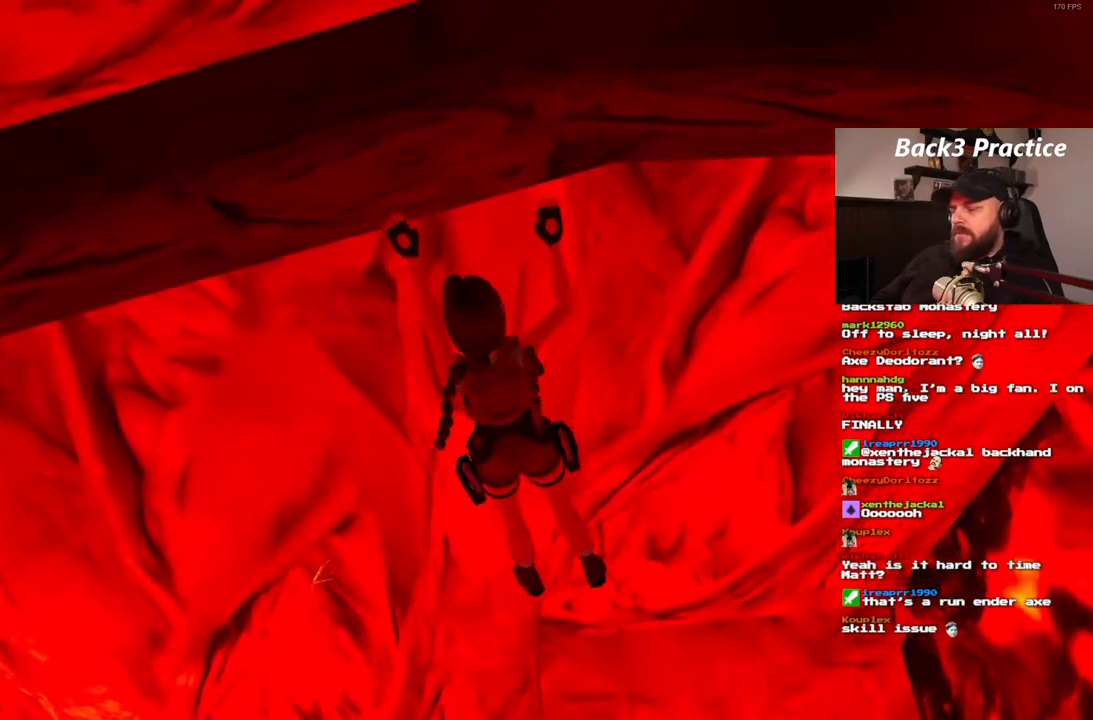
{"dt_ms": 500, "buttons": ["CROSS", "DPAD_RIGHT"], "left_stick": "center", "right_stick": "center", "events": []}
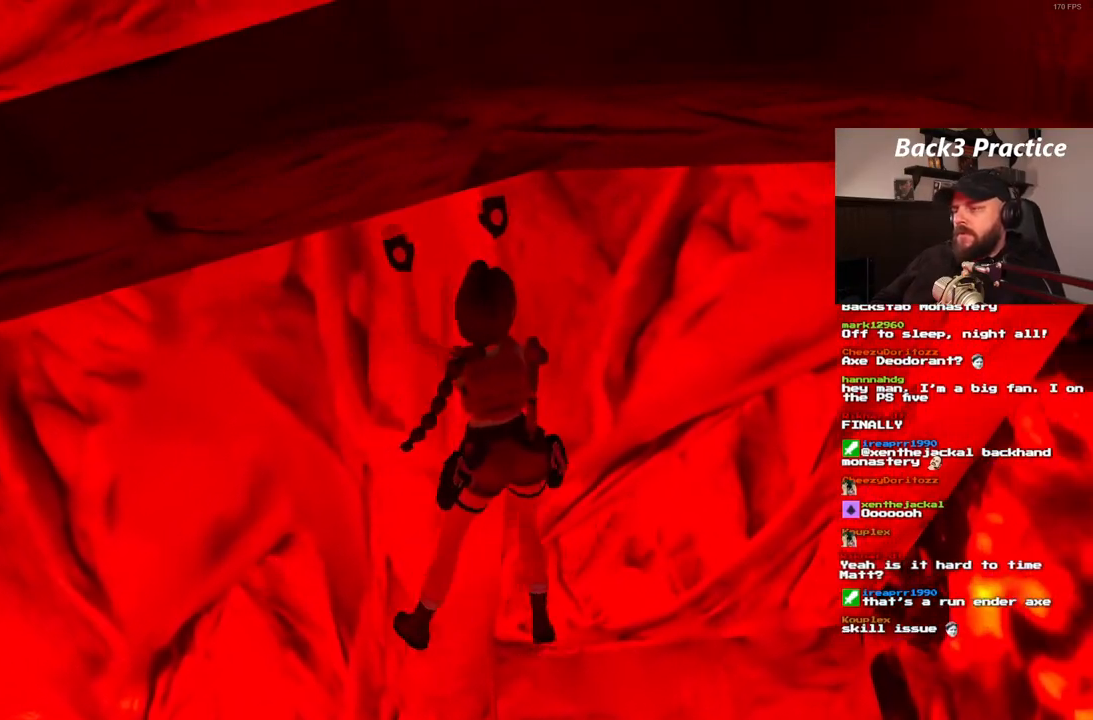
{"dt_ms": 500, "buttons": ["CROSS", "DPAD_RIGHT"], "left_stick": "center", "right_stick": "center", "events": []}
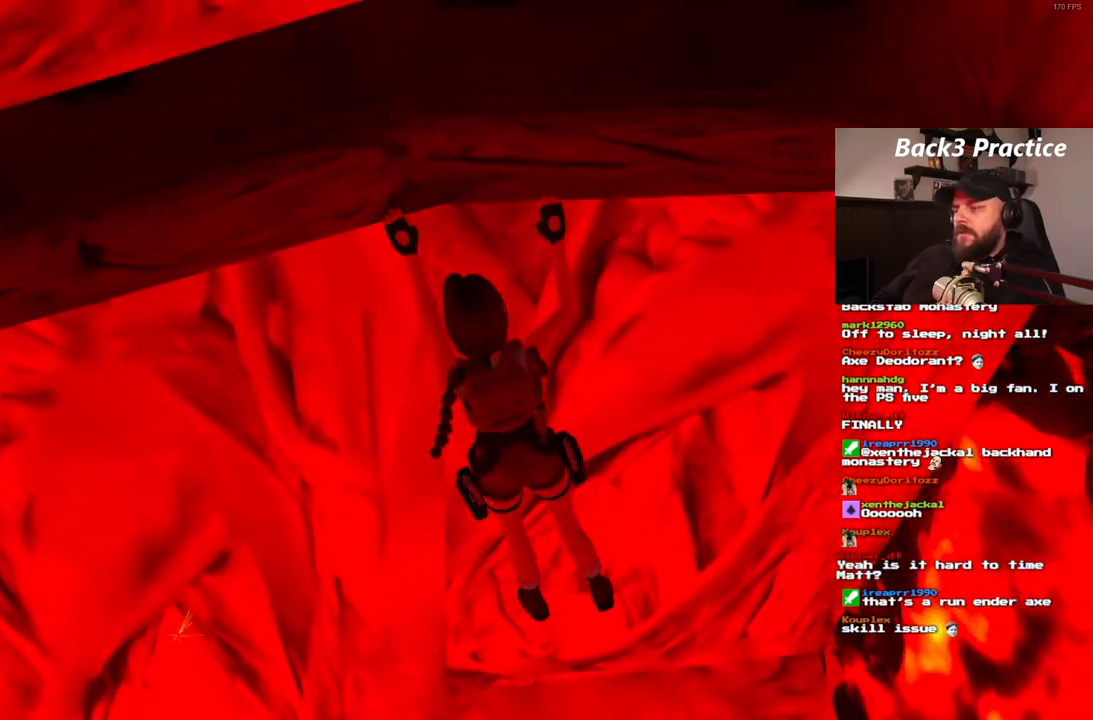
{"dt_ms": 500, "buttons": ["CROSS", "DPAD_RIGHT"], "left_stick": "center", "right_stick": "center", "events": []}
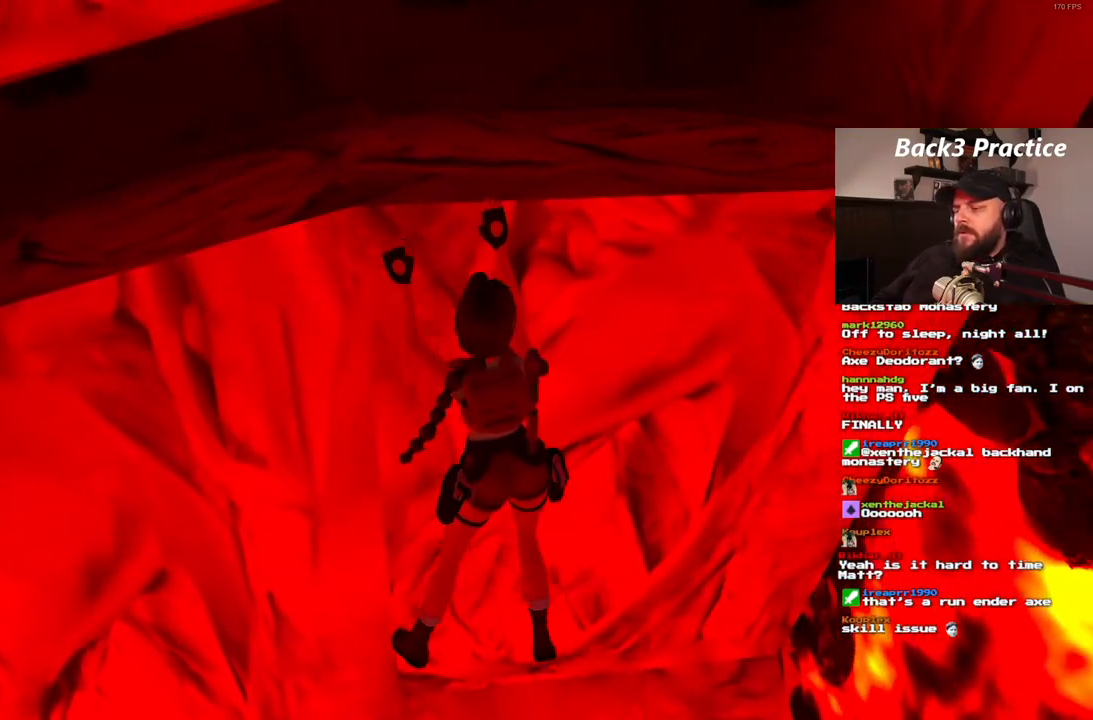
{"dt_ms": 500, "buttons": [], "left_stick": "center", "right_stick": "center", "events": [[67, "DPAD_RIGHT", "up"], [167, "CROSS", "up"]]}
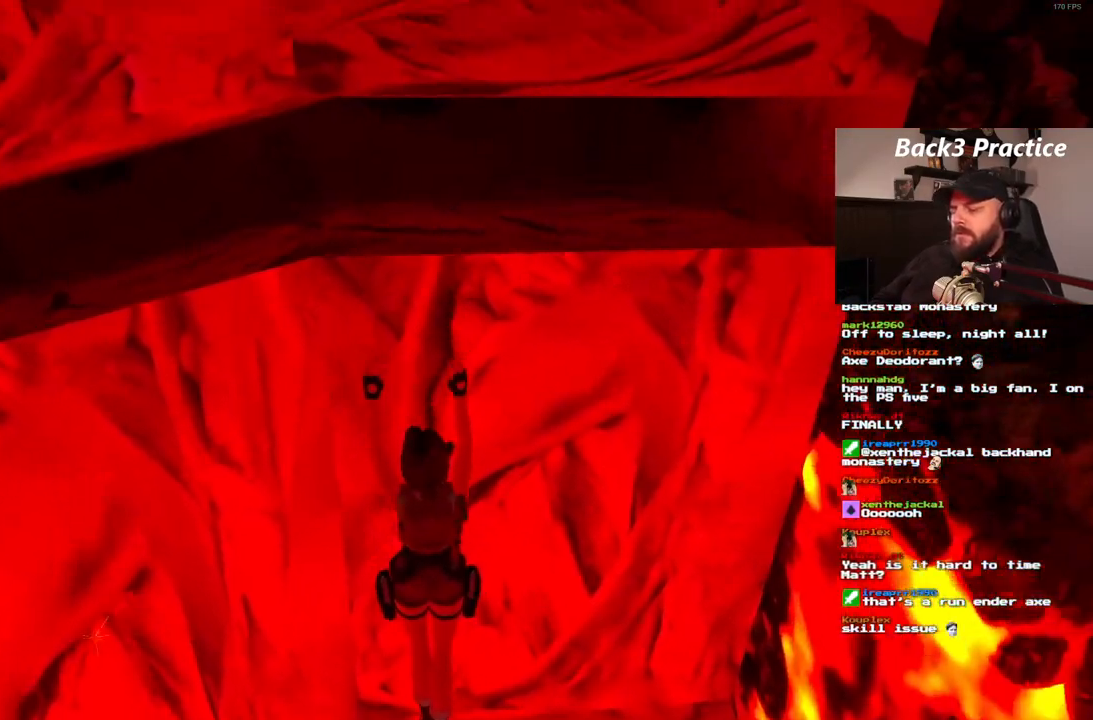
{"dt_ms": 500, "buttons": [], "left_stick": "center", "right_stick": "center", "events": []}
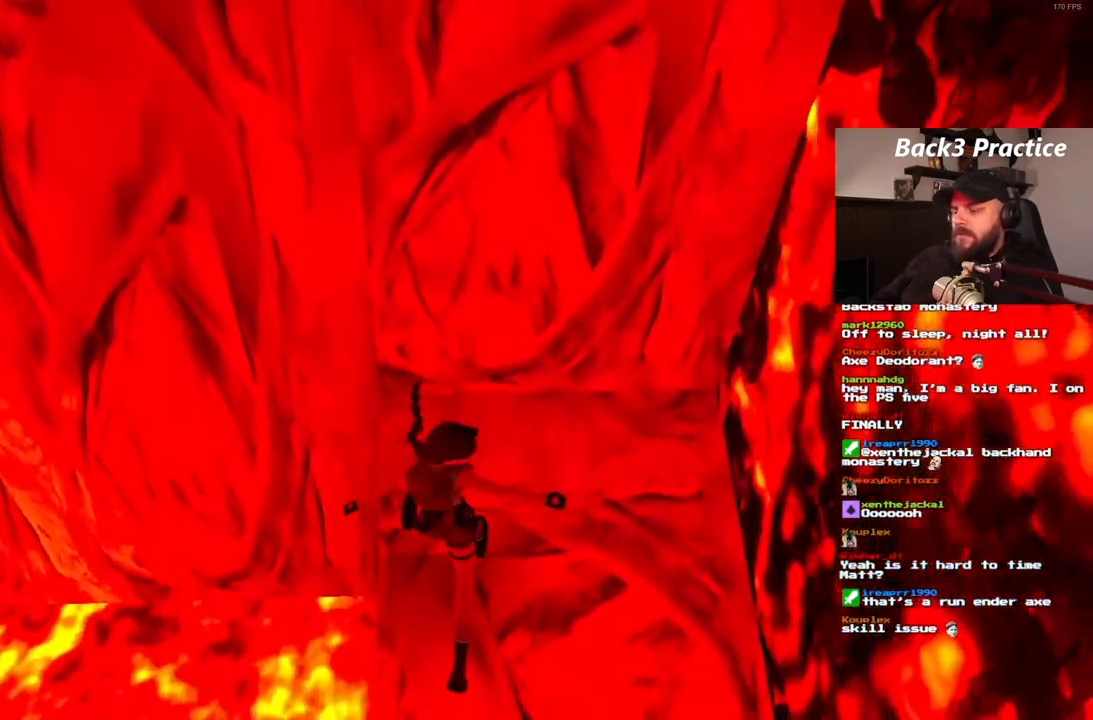
{"dt_ms": 1000, "buttons": ["SQUARE"], "left_stick": "center", "right_stick": "center"}
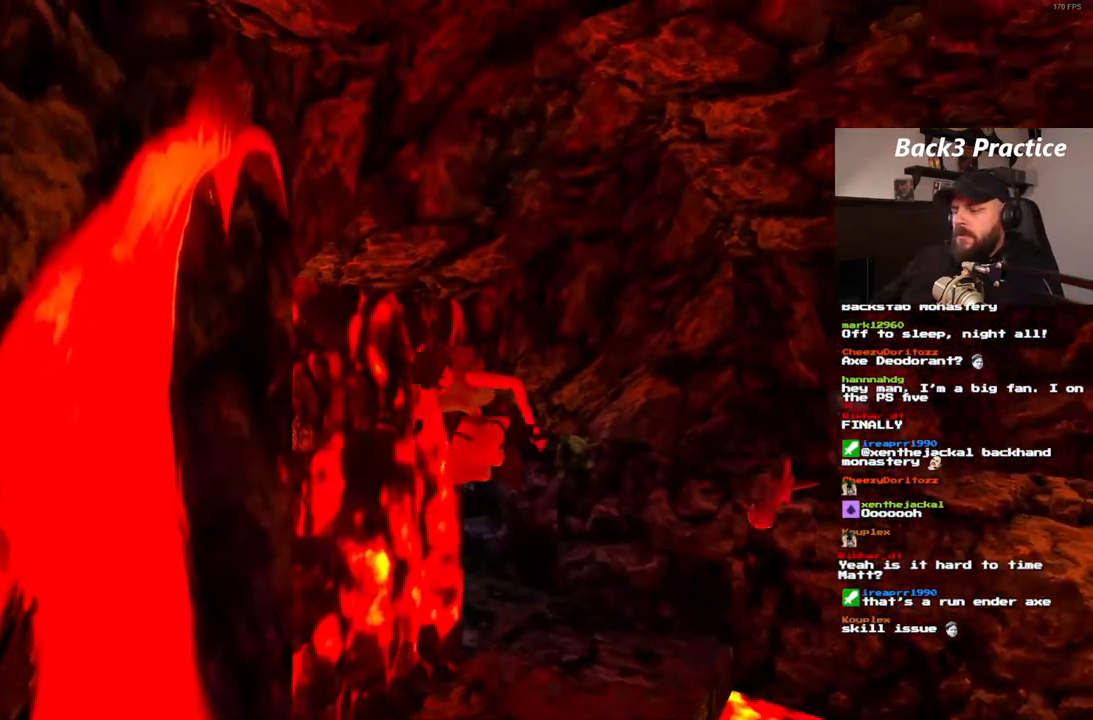
{"dt_ms": 500, "buttons": [], "left_stick": "center", "right_stick": "center"}
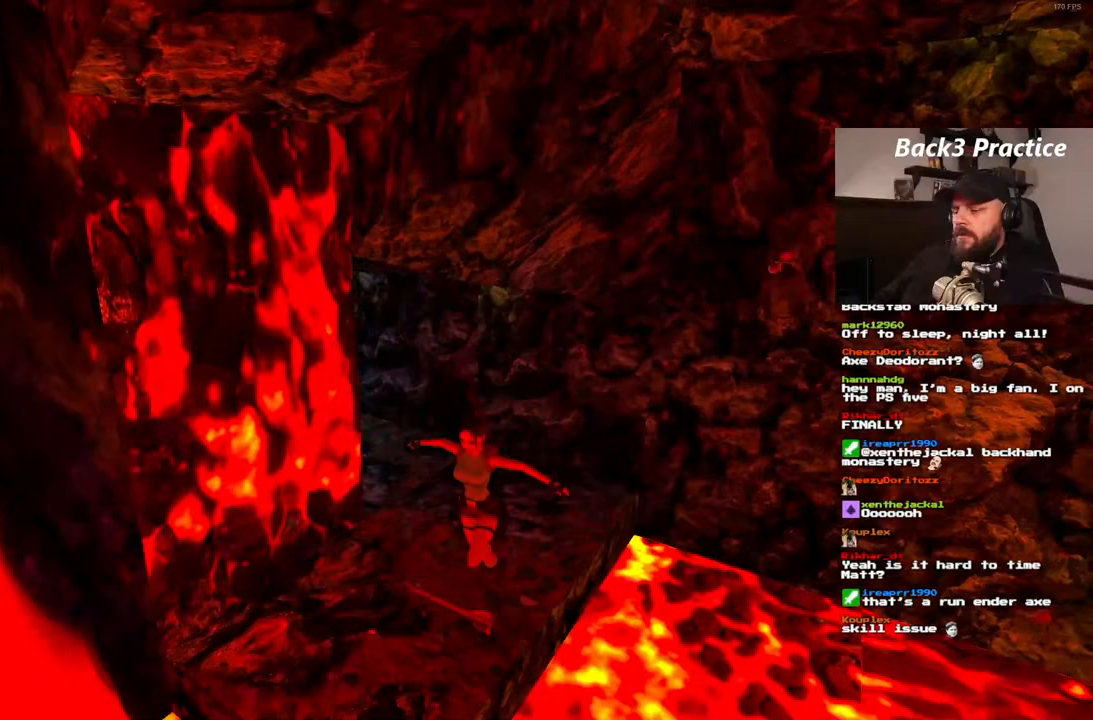
{"dt_ms": 500, "buttons": [], "left_stick": "center", "right_stick": "center"}
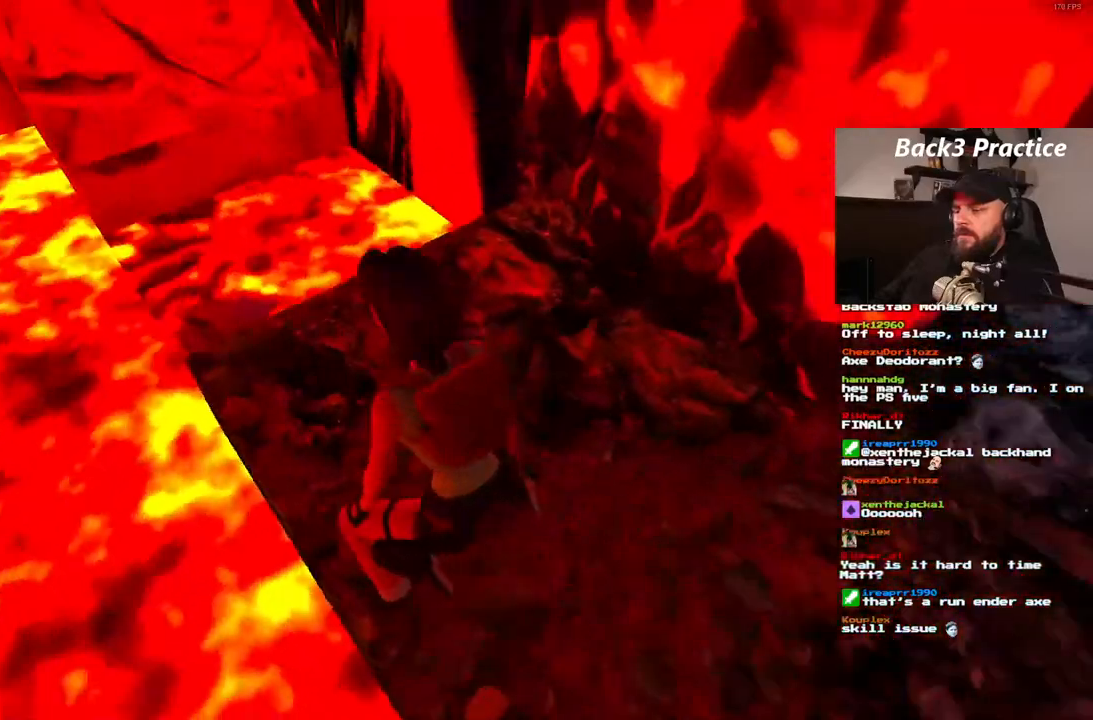
{"dt_ms": 500, "buttons": [], "left_stick": "center", "right_stick": "center", "events": [[167, "DPAD_DOWN", "down"], [417, "DPAD_DOWN", "up"]]}
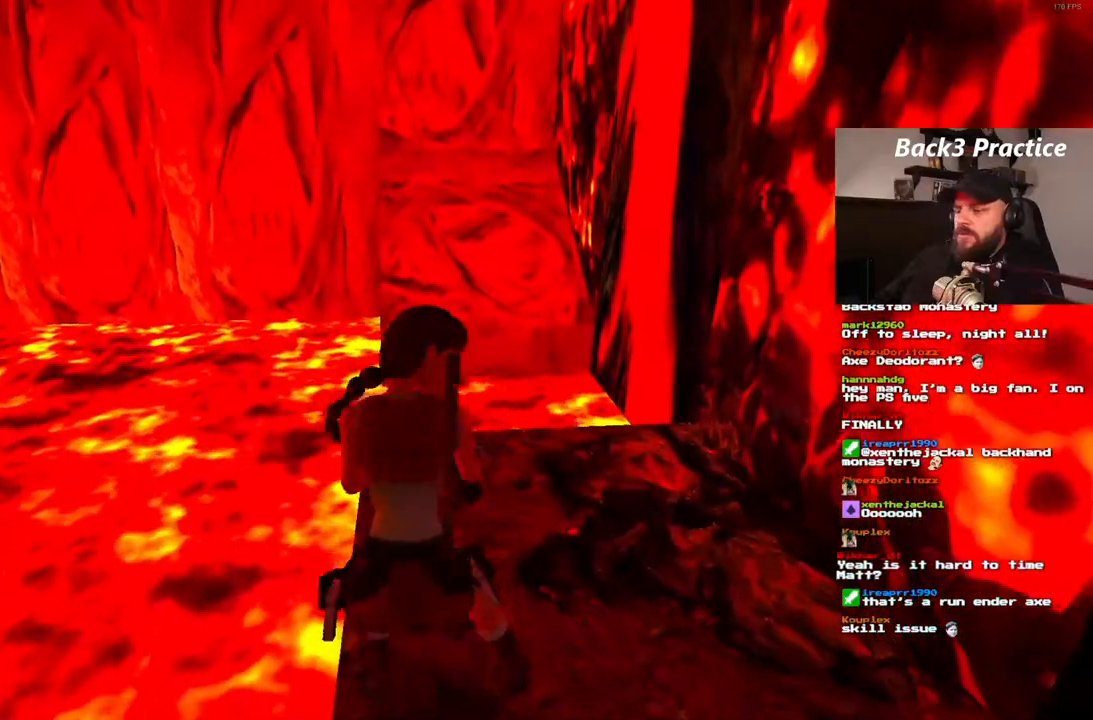
{"dt_ms": 500, "buttons": ["DPAD_UP", "DPAD_RIGHT"], "left_stick": "center", "right_stick": "center"}
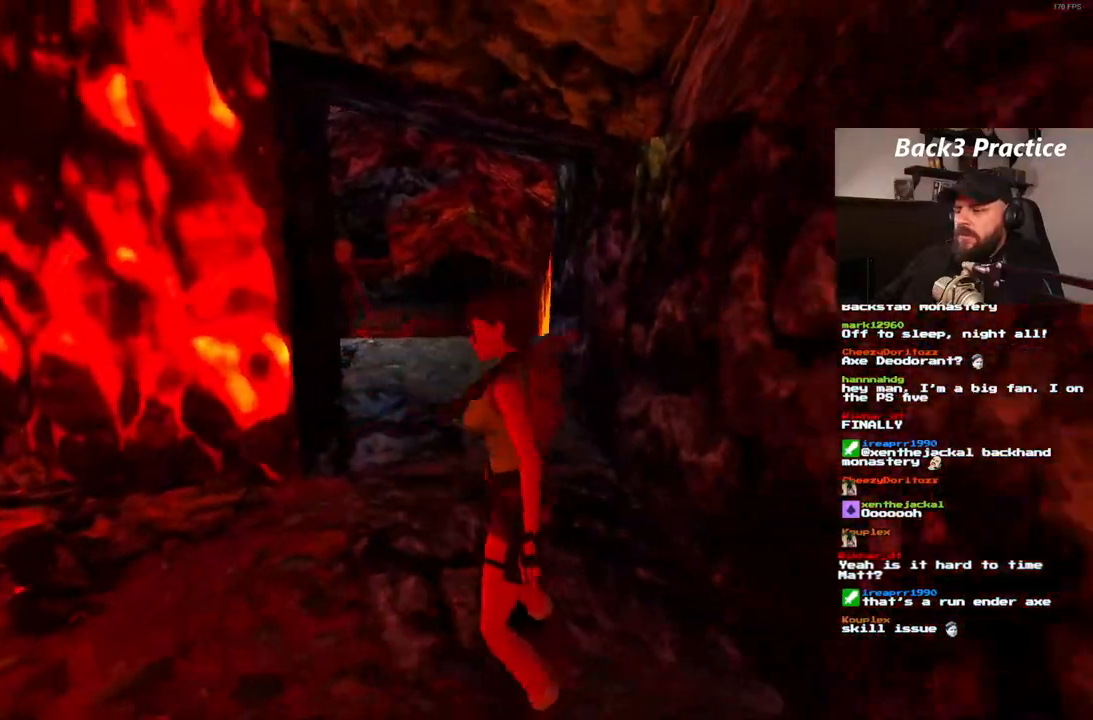
{"dt_ms": 500, "buttons": ["DPAD_UP", "DPAD_RIGHT"], "left_stick": "center", "right_stick": "center", "events": []}
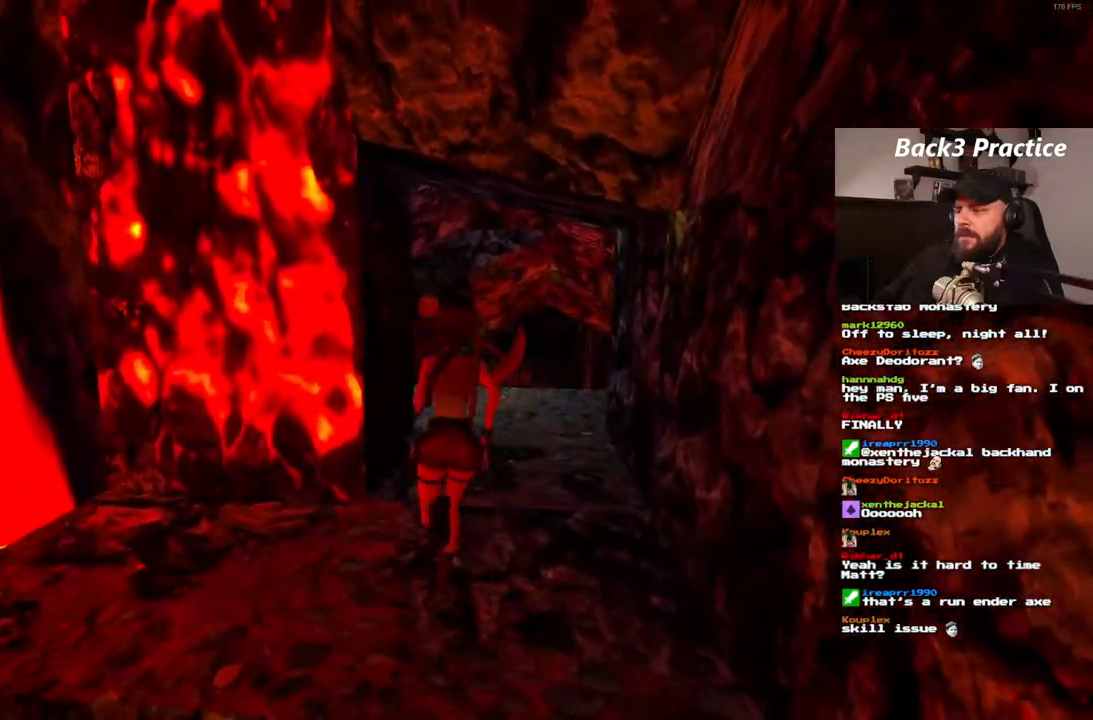
{"dt_ms": 500, "buttons": ["SQUARE", "DPAD_UP"], "left_stick": "center", "right_stick": "center"}
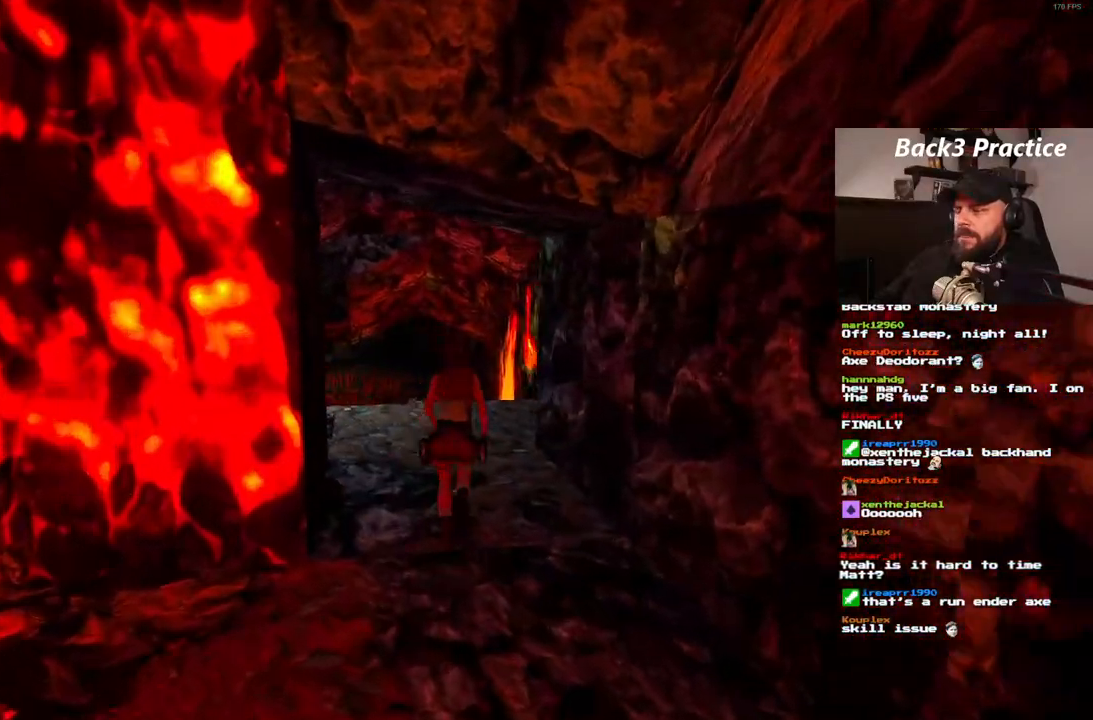
{"dt_ms": 1000, "buttons": ["DPAD_UP", "DPAD_LEFT"], "left_stick": "center", "right_stick": "center"}